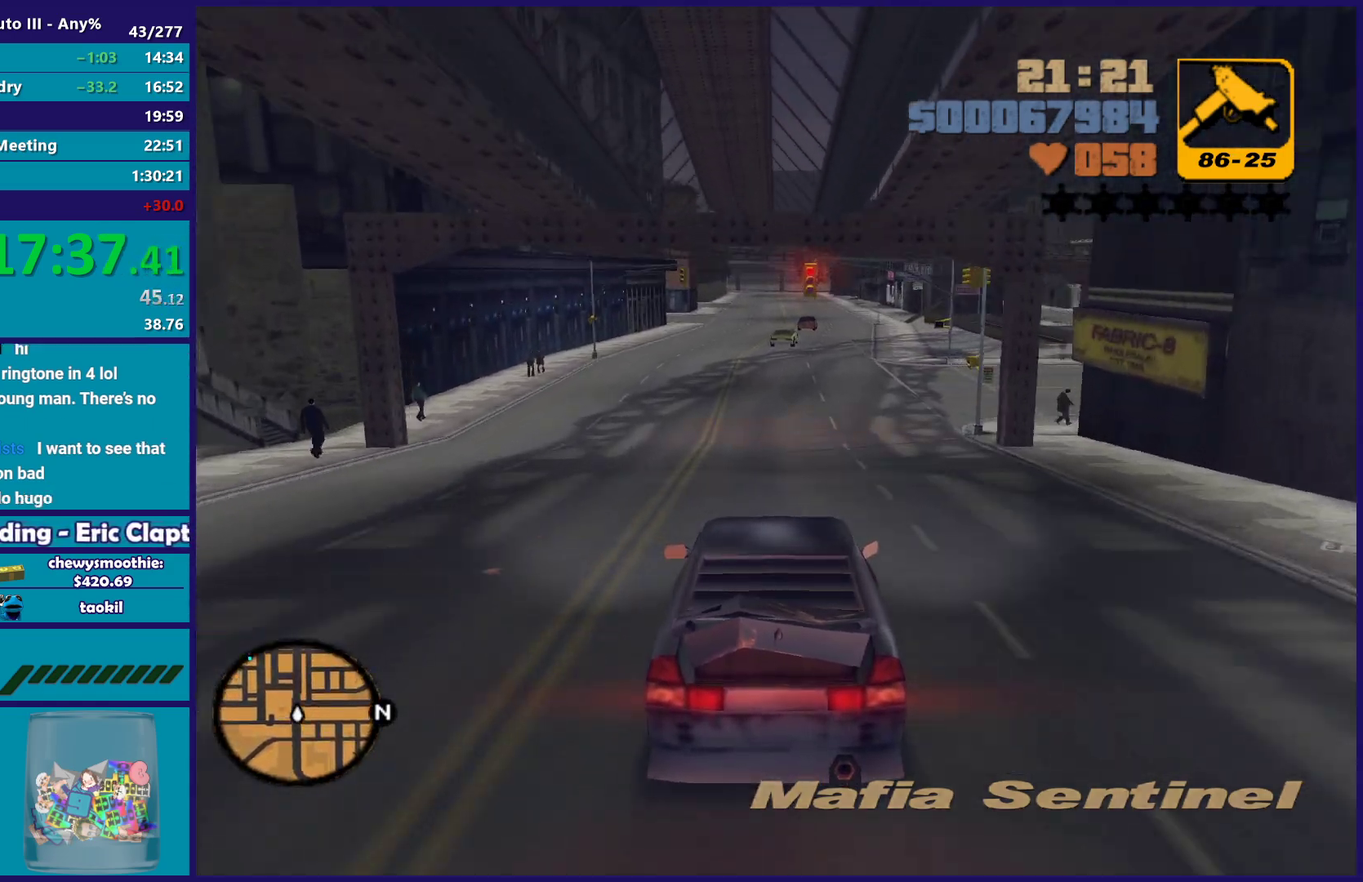
Gameplay with a controller (Xbox layout); each line is a JSON object with the inputs held at the frame after it. "events" lists button and stick changes between this image and that frame as [ms after this image, input, new state], when the widget could be followed in between.
{"buttons": ["R2"], "left_stick": "center", "right_stick": "center", "events": [[83, "left_stick", "up-left"], [233, "left_stick", "center"]]}
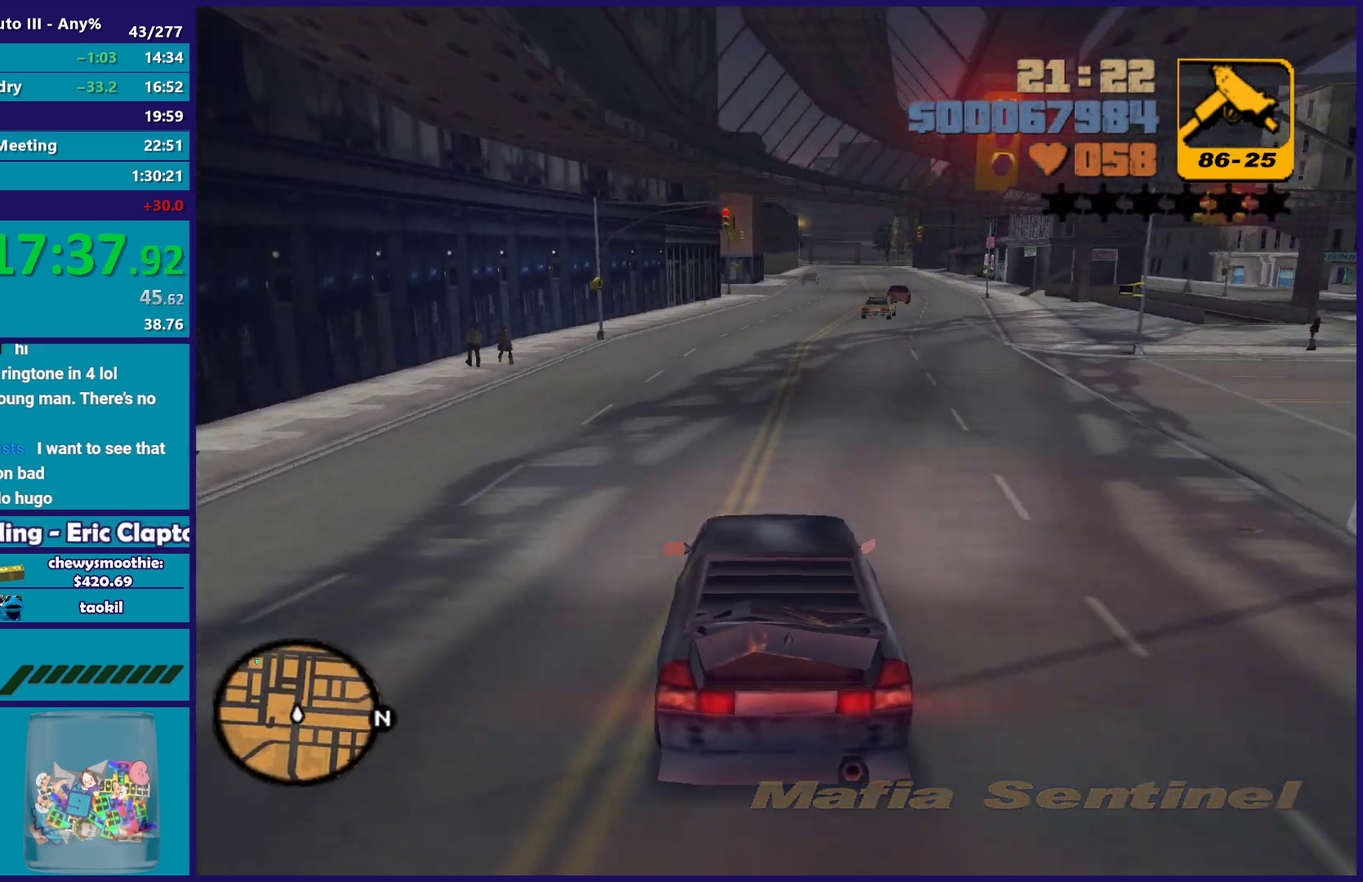
{"buttons": ["R2"], "left_stick": "center", "right_stick": "center", "events": [[350, "left_stick", "down-right"], [383, "R2", "up"], [417, "left_stick", "center"], [483, "R2", "down"]]}
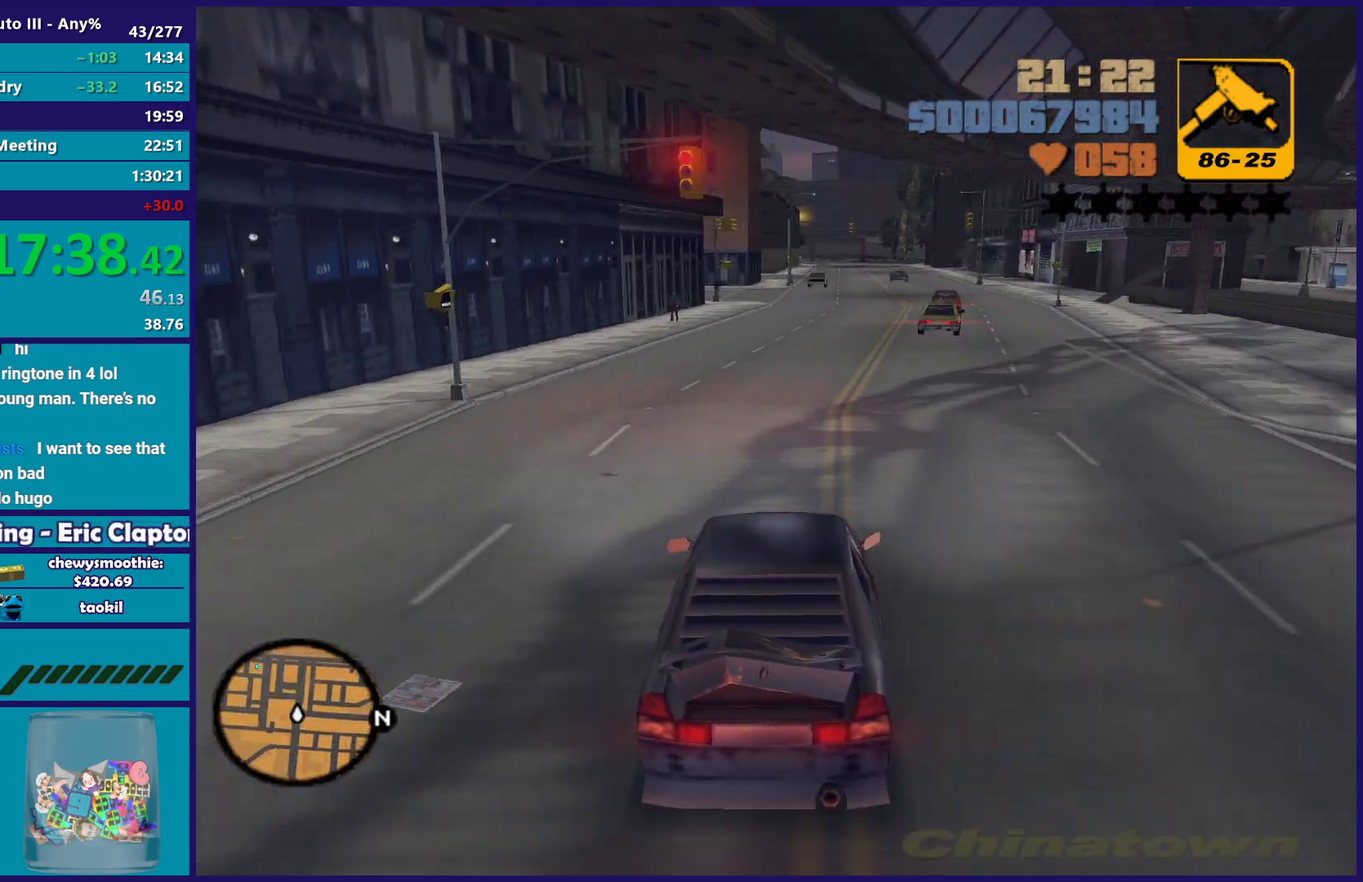
{"buttons": ["R2"], "left_stick": "center", "right_stick": "center", "events": [[217, "R2", "up"], [283, "R2", "down"], [417, "left_stick", "down-right"], [467, "left_stick", "center"]]}
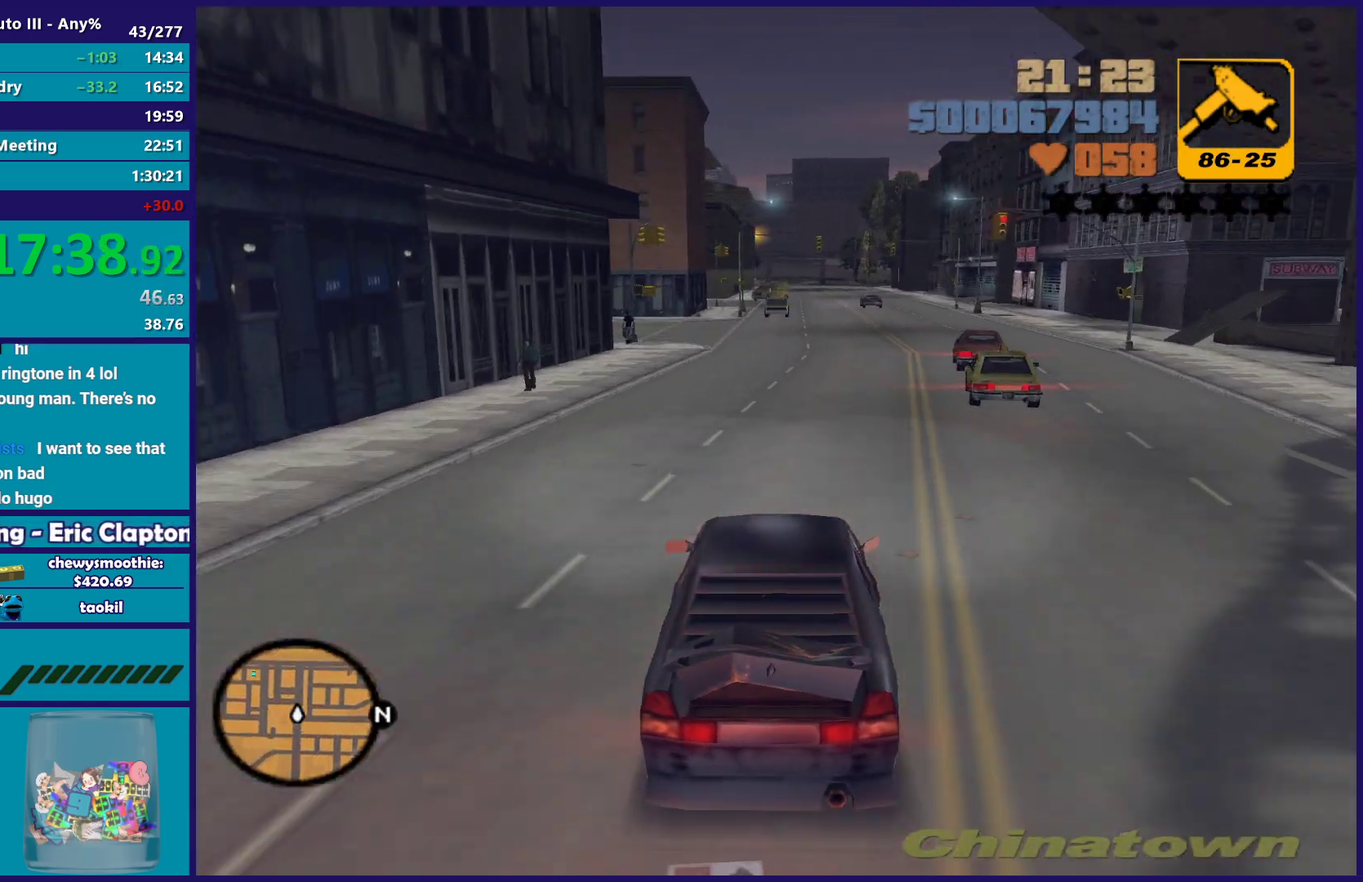
{"buttons": [], "left_stick": "center", "right_stick": "center", "events": [[67, "R2", "up"], [267, "L2", "down"], [267, "left_stick", "left"], [400, "L2", "up"], [400, "left_stick", "down"], [450, "left_stick", "center"]]}
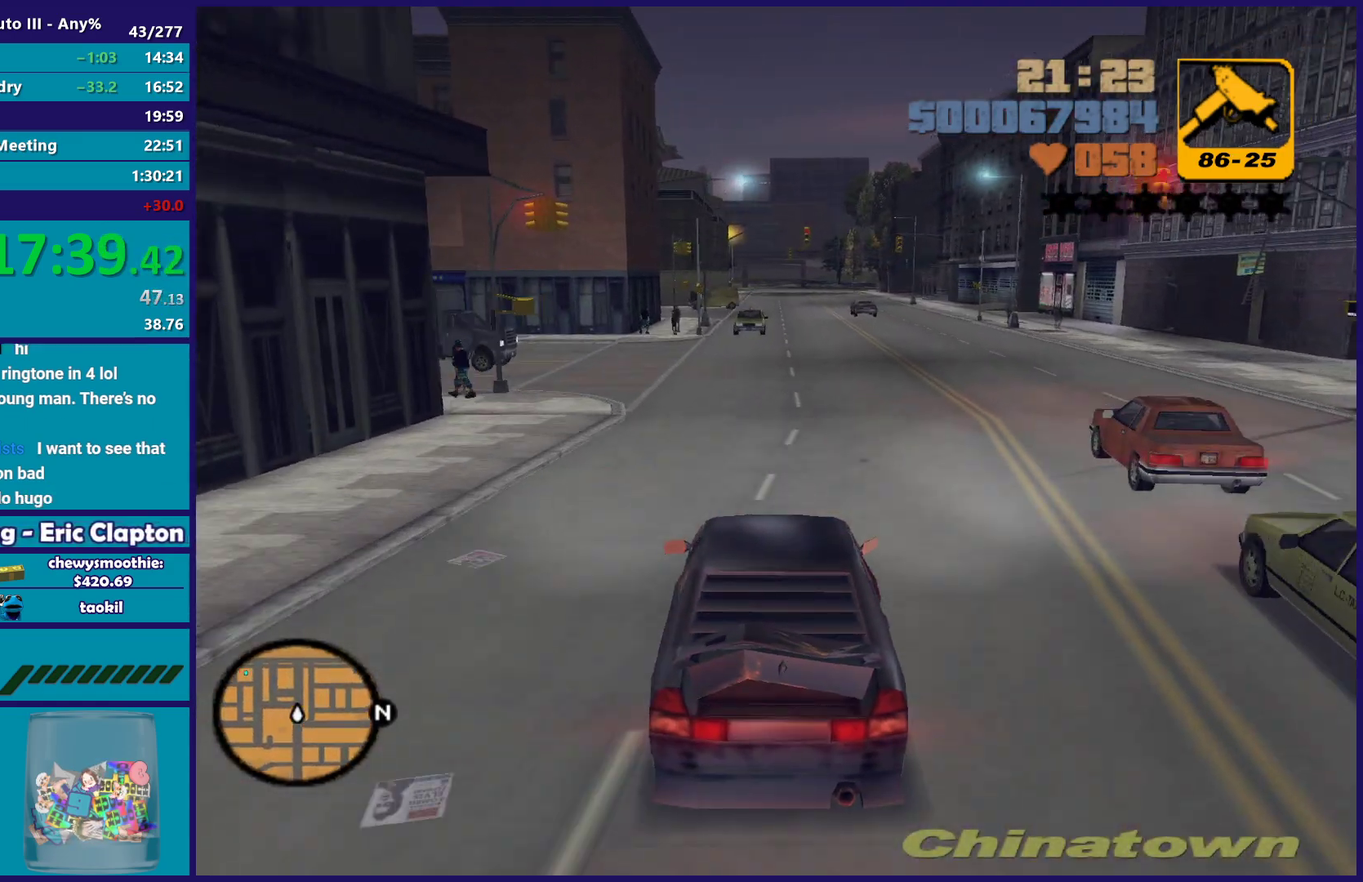
{"buttons": ["A", "L2"], "left_stick": "left", "right_stick": "center", "events": [[50, "left_stick", "left"], [67, "L2", "down"], [183, "L2", "up"], [200, "left_stick", "center"], [367, "left_stick", "left"], [383, "L2", "down"], [417, "A", "down"]]}
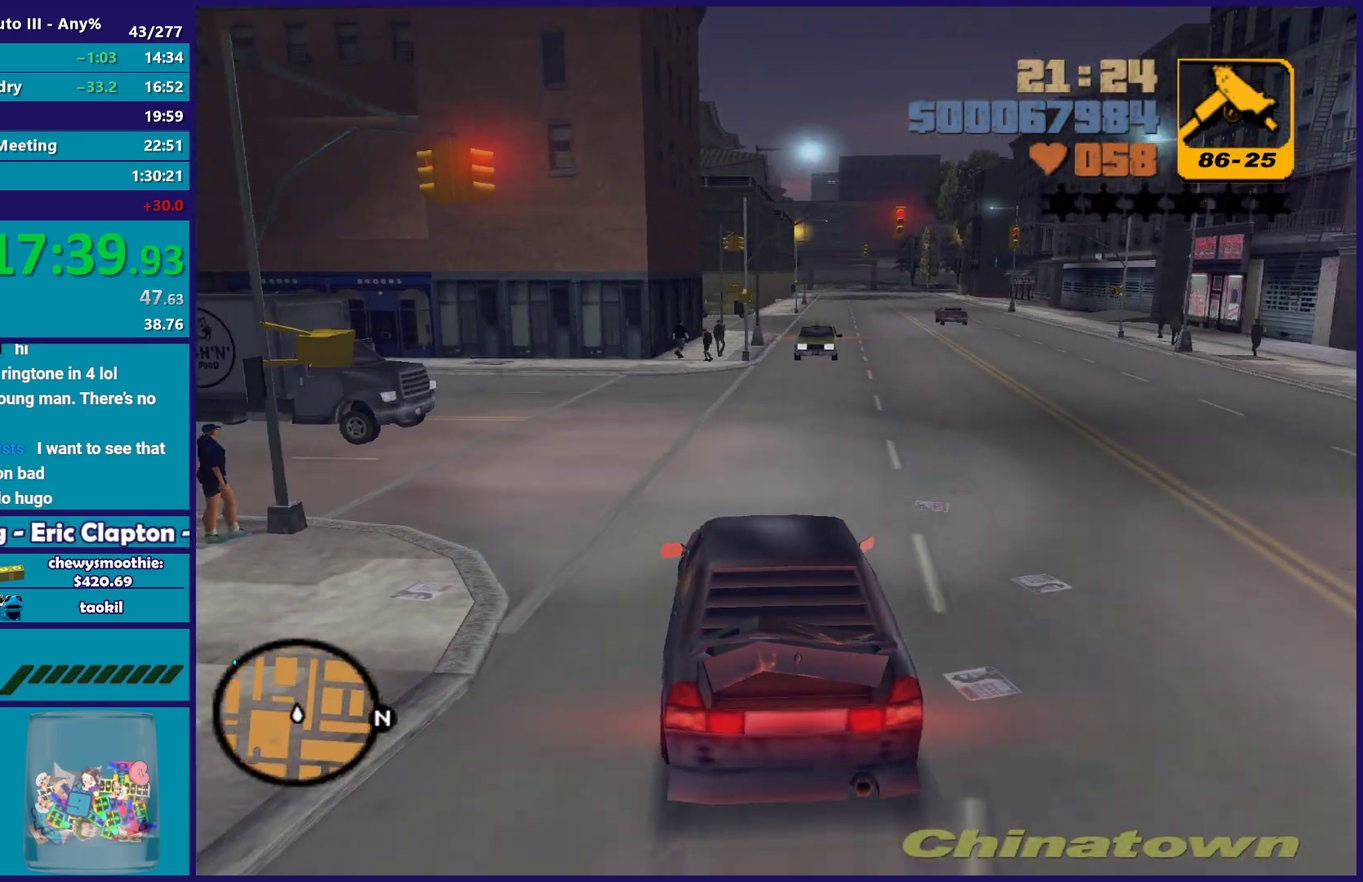
{"buttons": ["R2"], "left_stick": "right", "right_stick": "center", "events": [[33, "L2", "up"], [100, "A", "up"], [217, "R2", "down"], [417, "left_stick", "center"], [483, "left_stick", "right"]]}
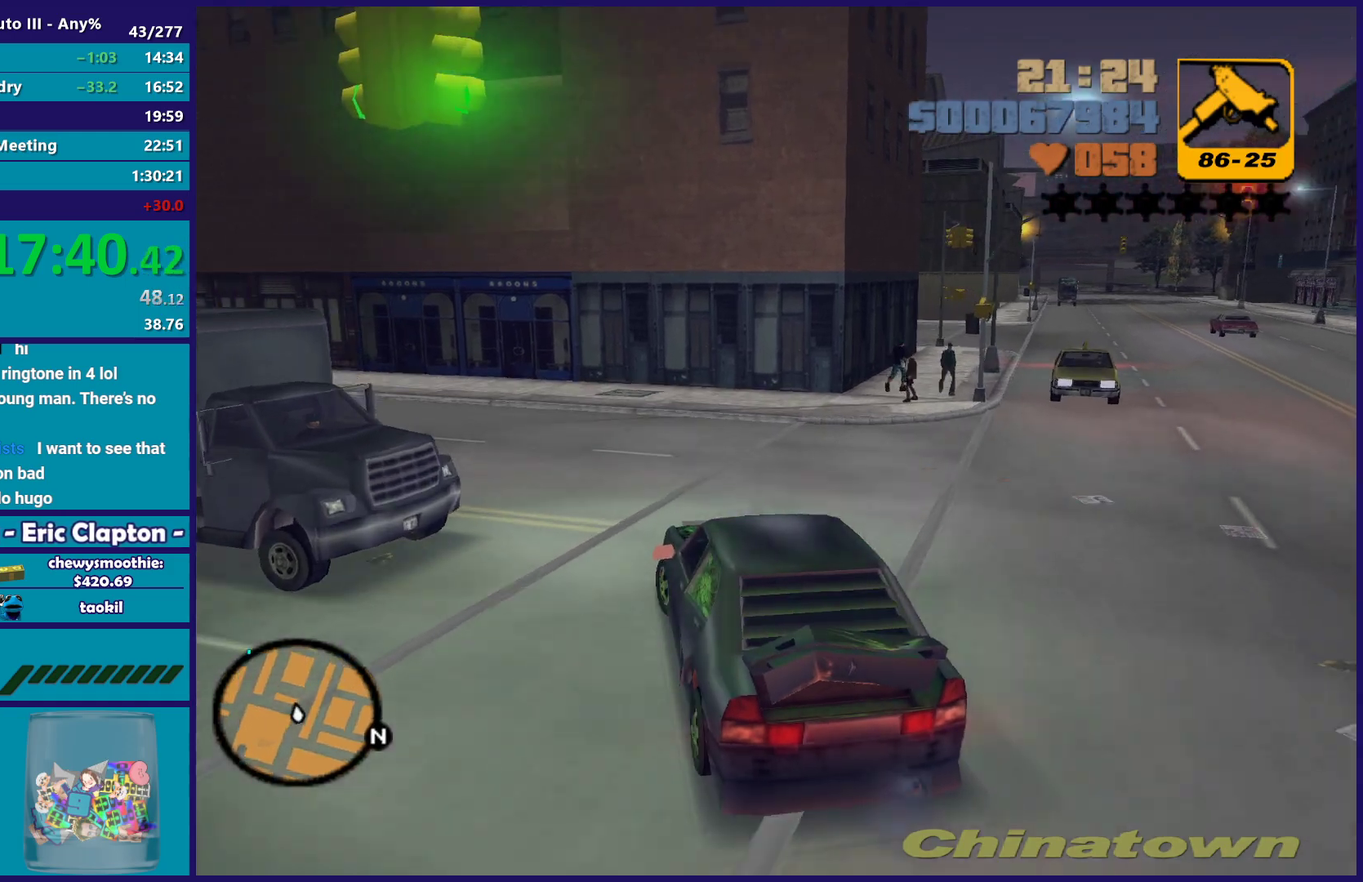
{"buttons": [], "left_stick": "down-left", "right_stick": "center", "events": [[50, "left_stick", "left"], [83, "R2", "up"], [483, "left_stick", "down-left"]]}
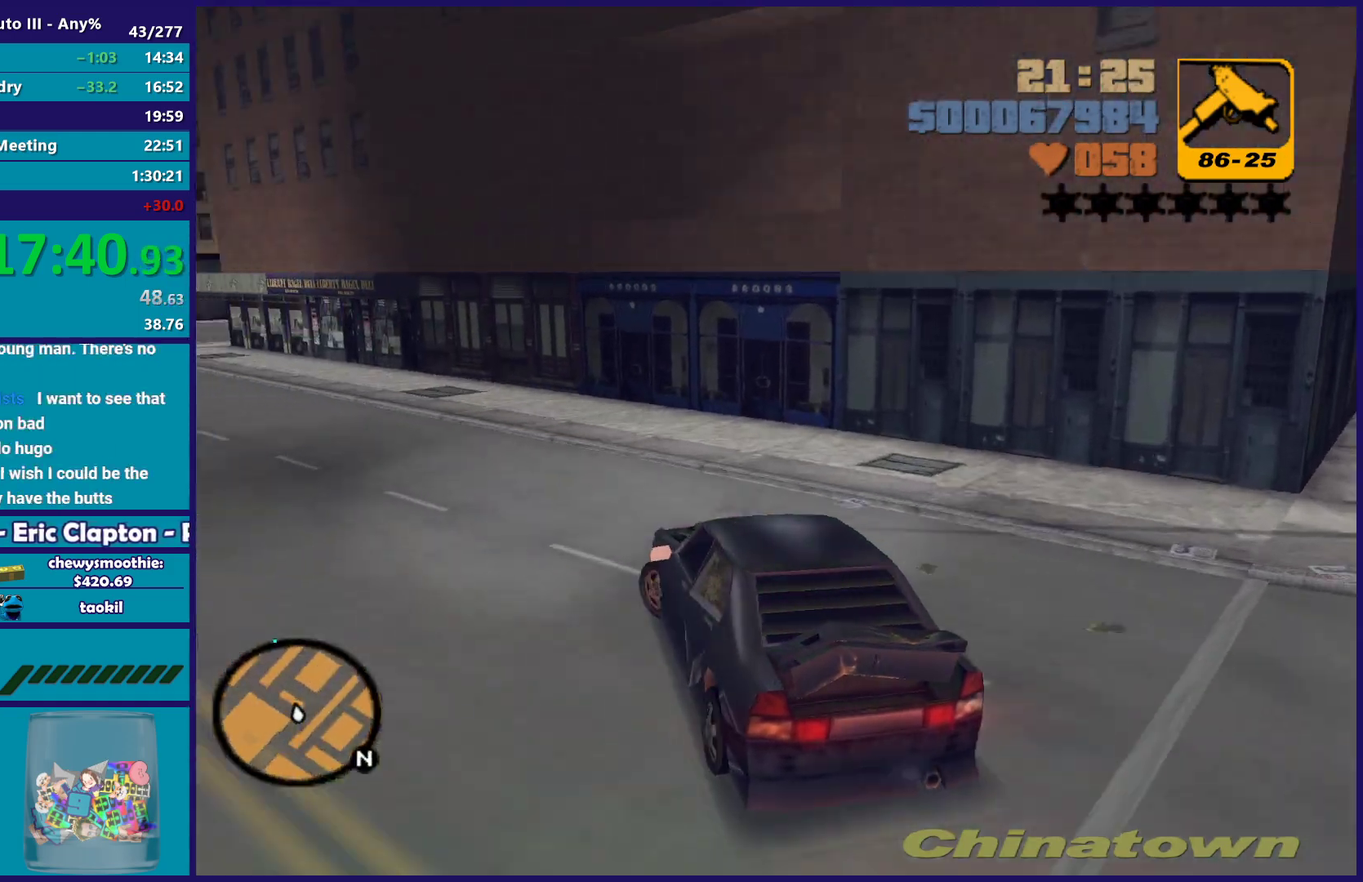
{"buttons": ["R2"], "left_stick": "center", "right_stick": "center", "events": [[67, "R2", "down"], [133, "left_stick", "left"], [417, "left_stick", "center"]]}
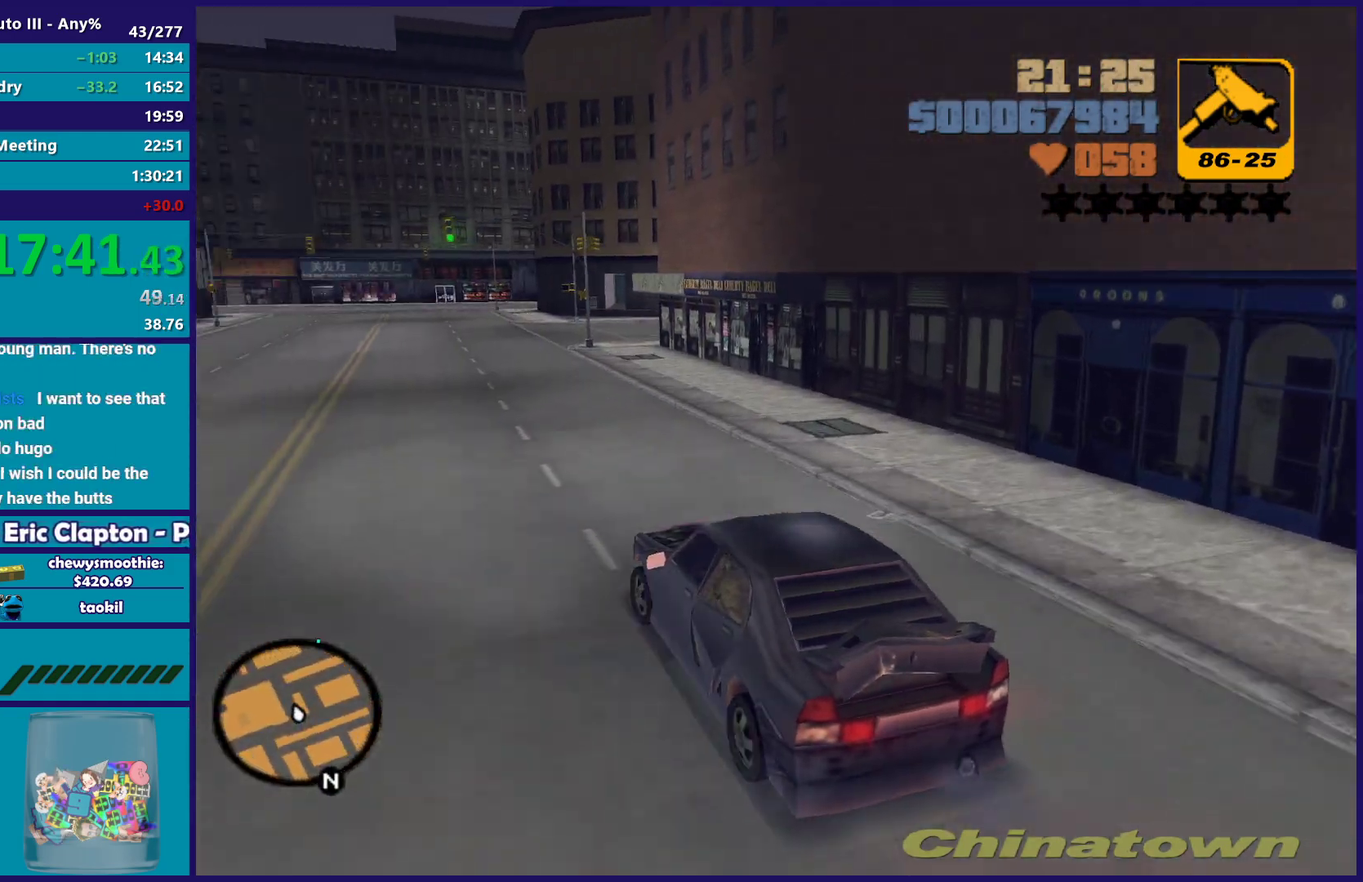
{"buttons": ["R2"], "left_stick": "center", "right_stick": "center", "events": []}
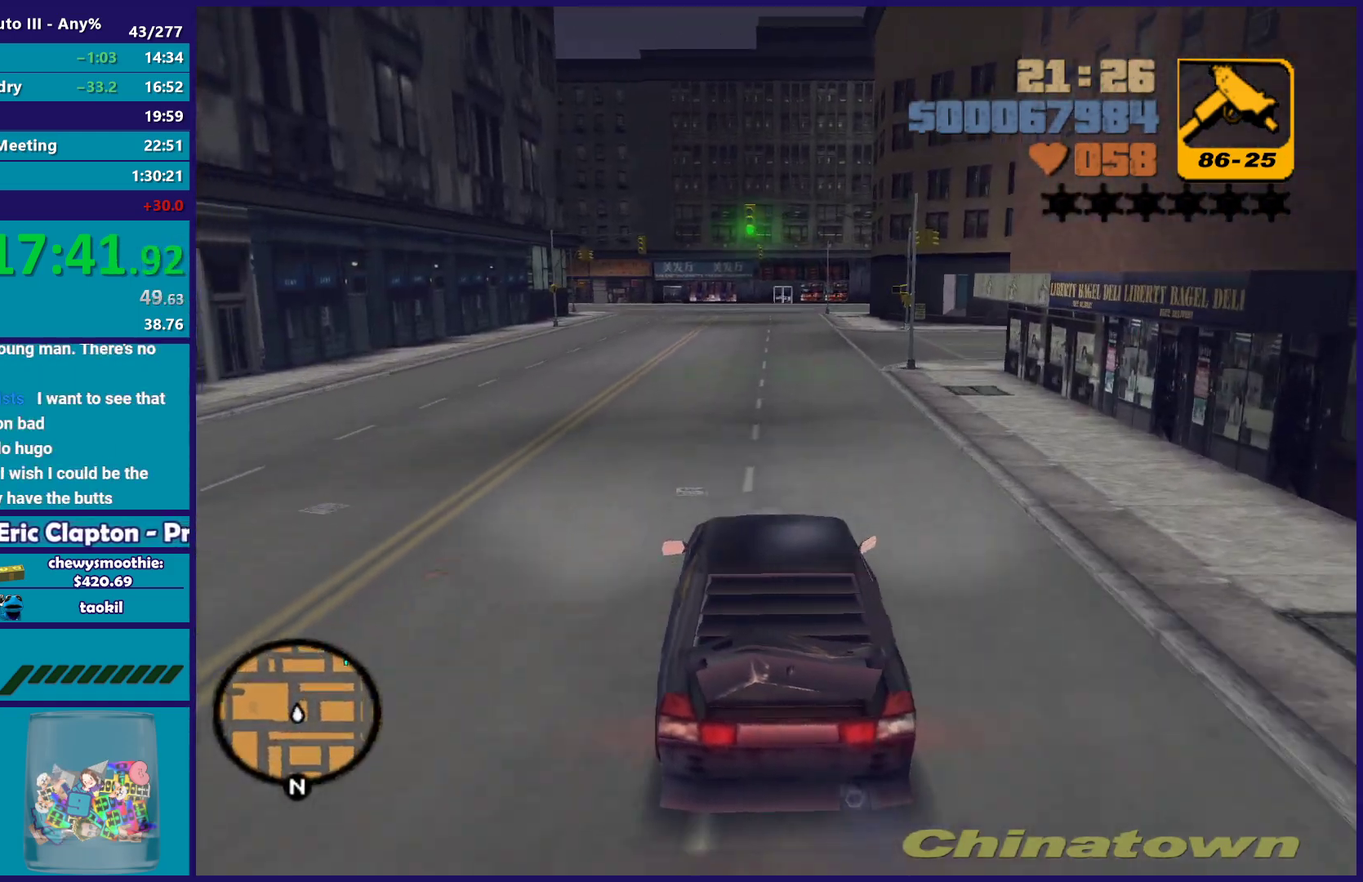
{"buttons": ["R2"], "left_stick": "center", "right_stick": "center", "events": []}
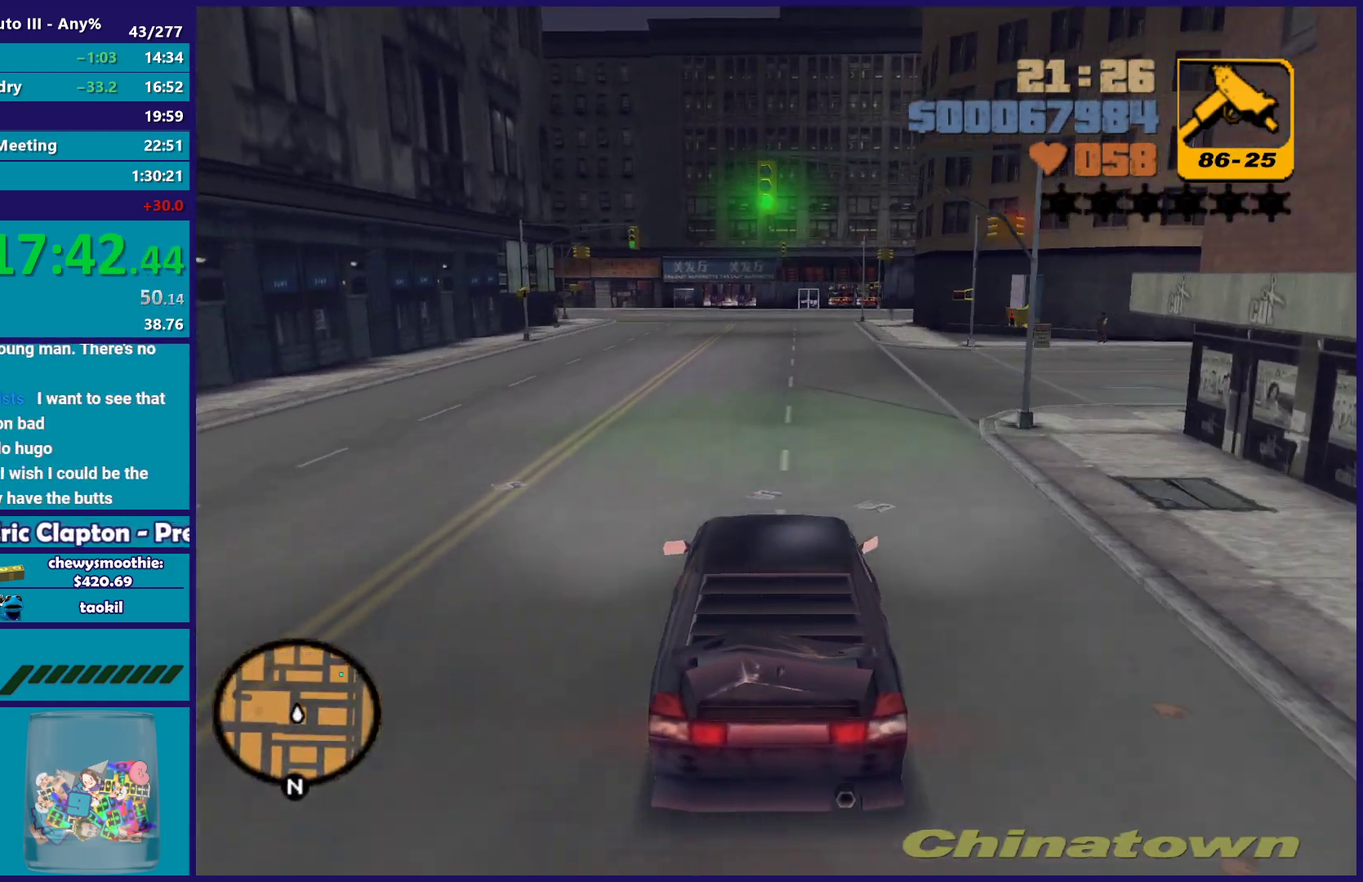
{"buttons": ["R2"], "left_stick": "center", "right_stick": "center", "events": []}
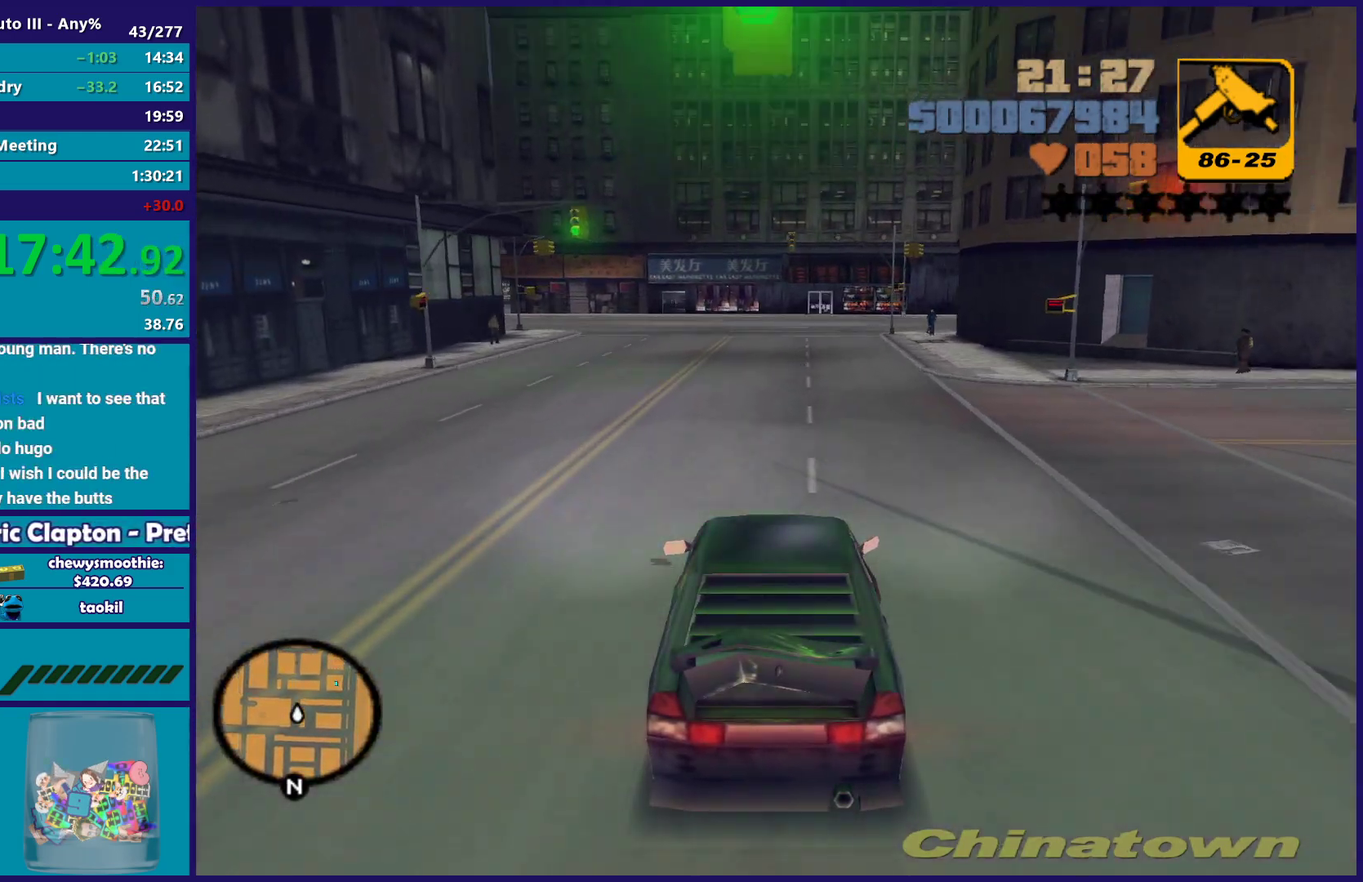
{"buttons": ["R2"], "left_stick": "center", "right_stick": "center", "events": []}
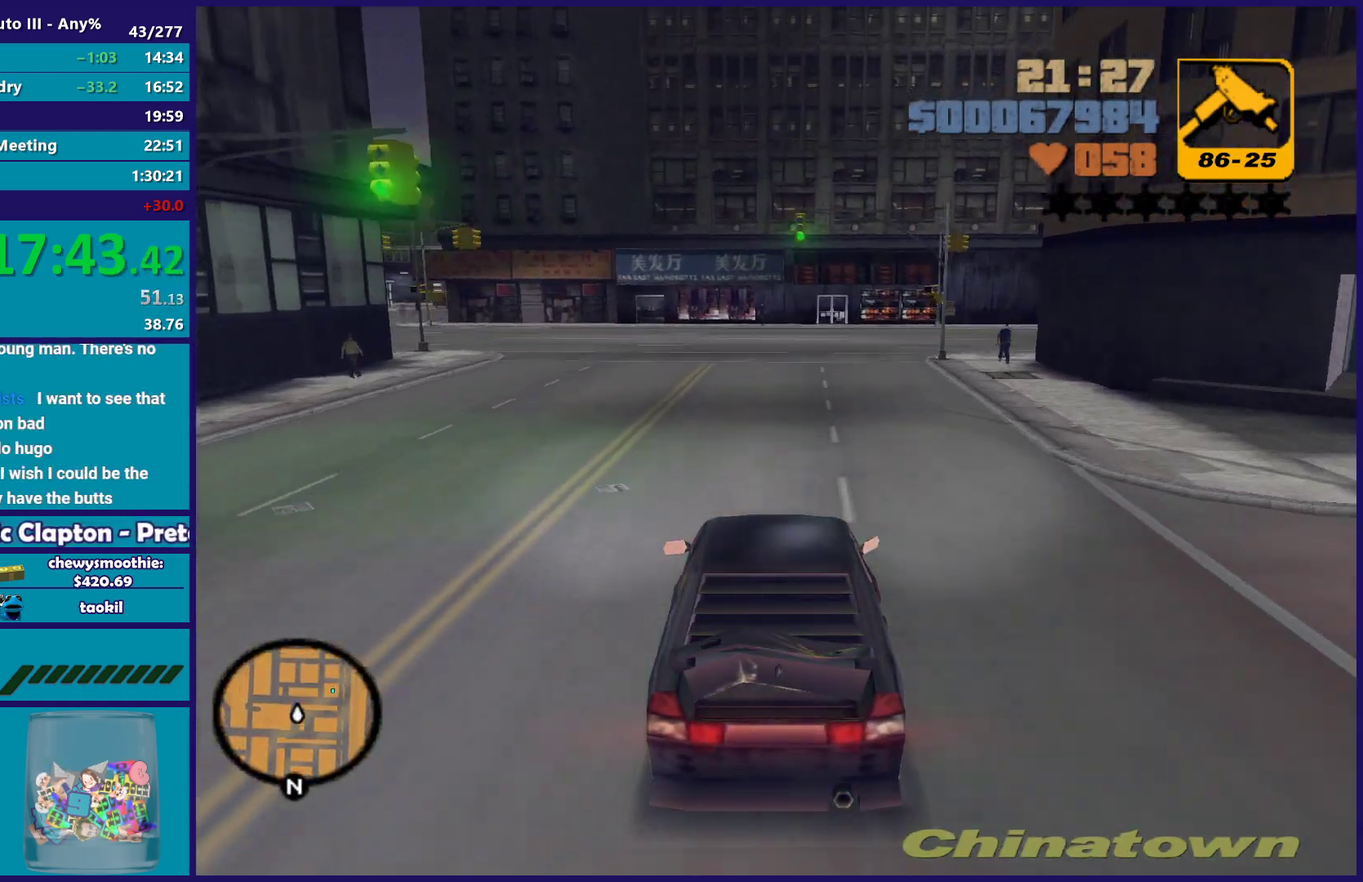
{"buttons": ["A"], "left_stick": "right", "right_stick": "center", "events": [[283, "R2", "up"], [333, "left_stick", "right"], [467, "A", "down"]]}
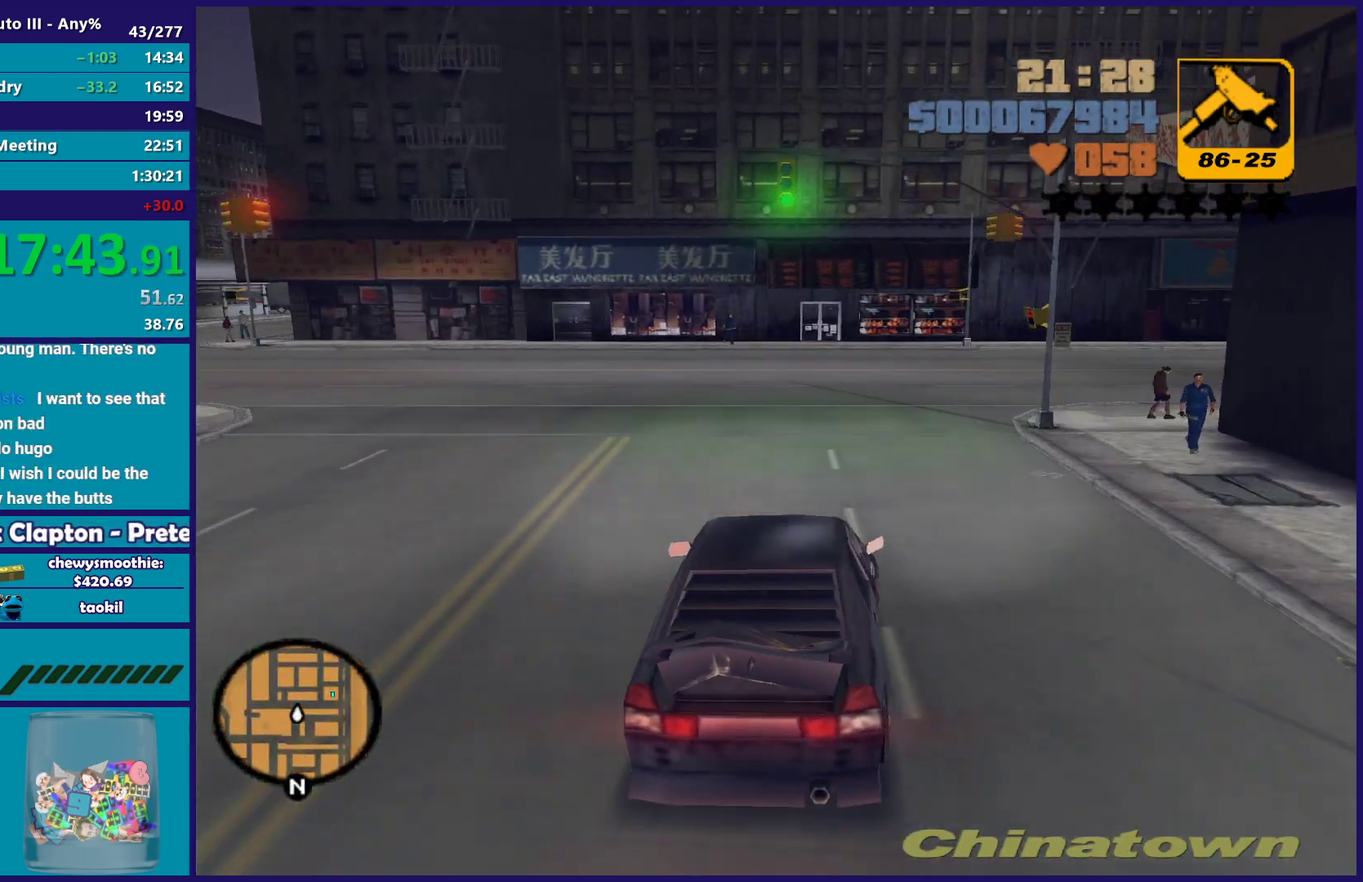
{"buttons": [], "left_stick": "right", "right_stick": "center", "events": [[200, "A", "up"], [250, "left_stick", "left"], [333, "left_stick", "right"]]}
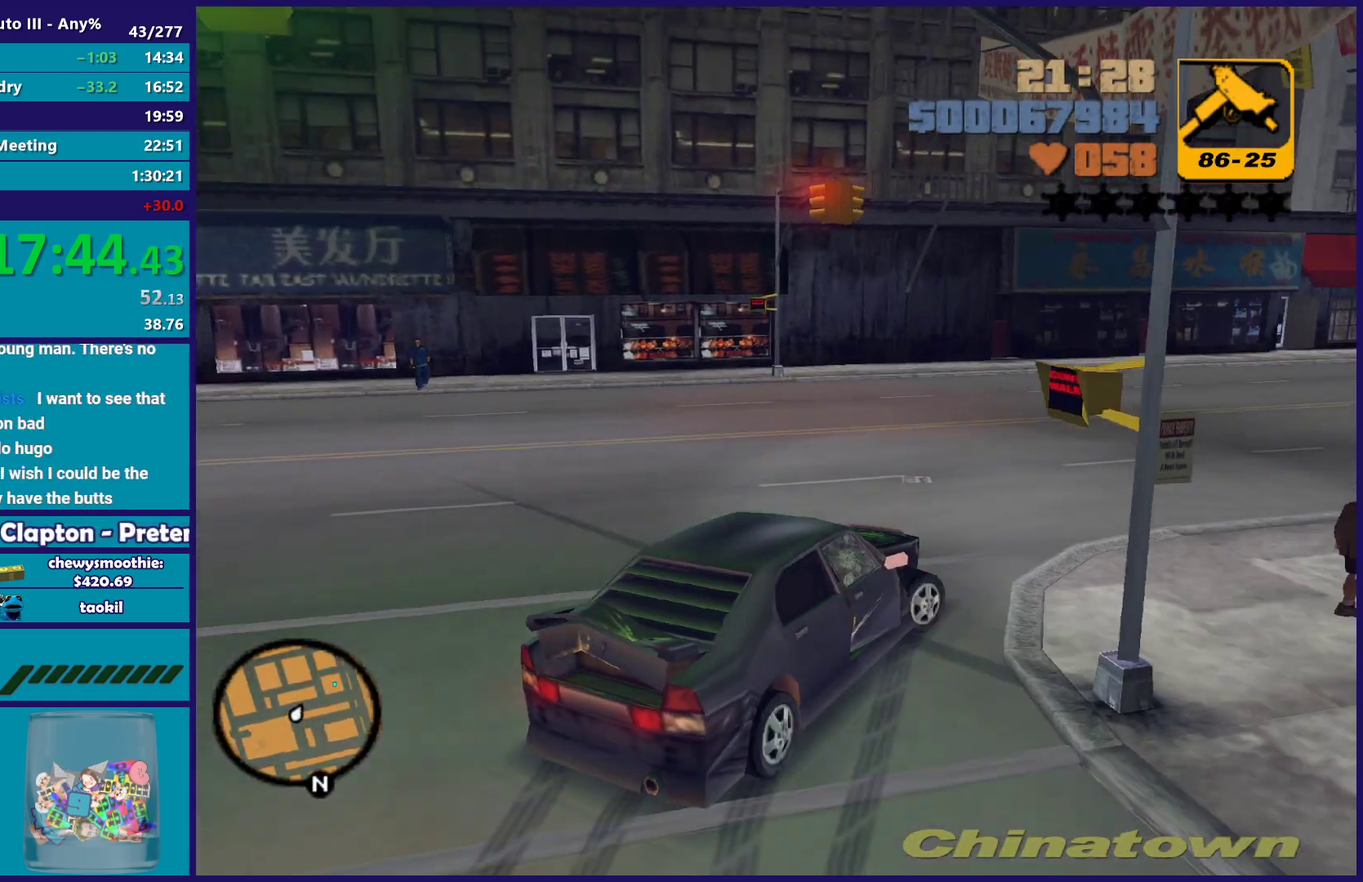
{"buttons": ["R2"], "left_stick": "left", "right_stick": "center", "events": [[117, "R2", "down"], [167, "left_stick", "up-left"], [333, "left_stick", "right"], [433, "left_stick", "left"]]}
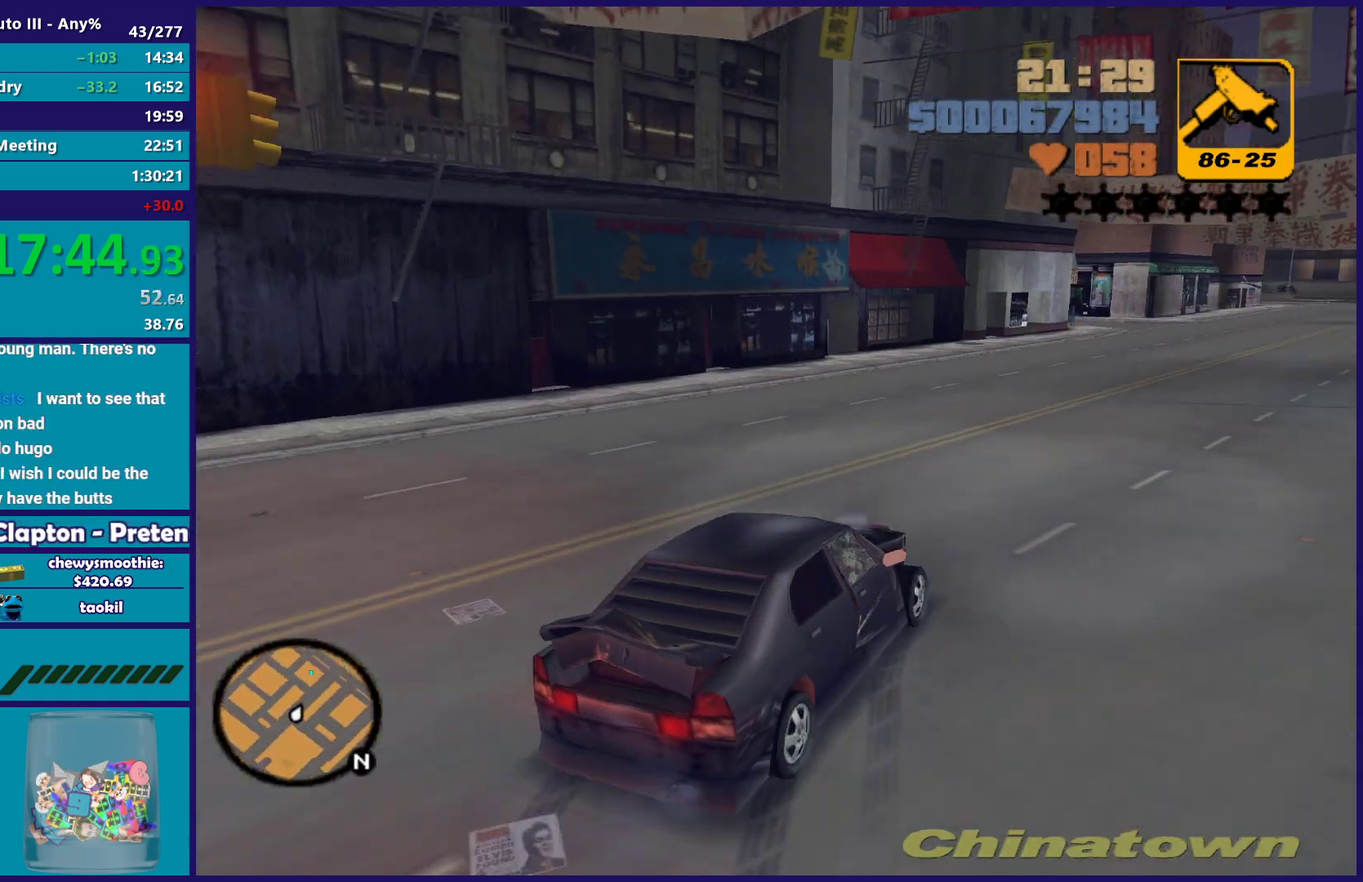
{"buttons": ["R2"], "left_stick": "center", "right_stick": "center", "events": [[83, "left_stick", "right"], [350, "left_stick", "center"]]}
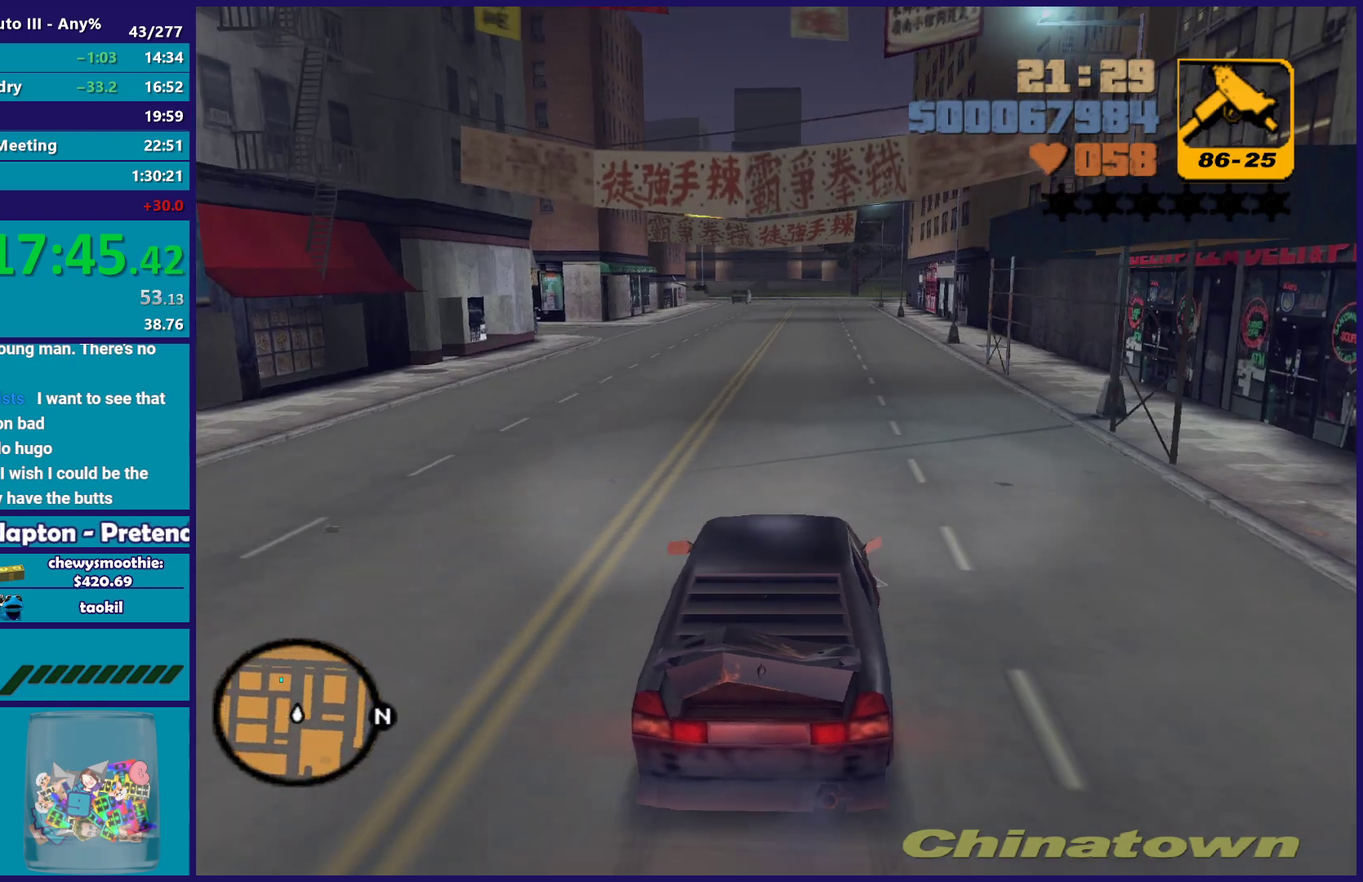
{"buttons": ["R2"], "left_stick": "center", "right_stick": "center", "events": [[33, "left_stick", "left"], [200, "left_stick", "center"]]}
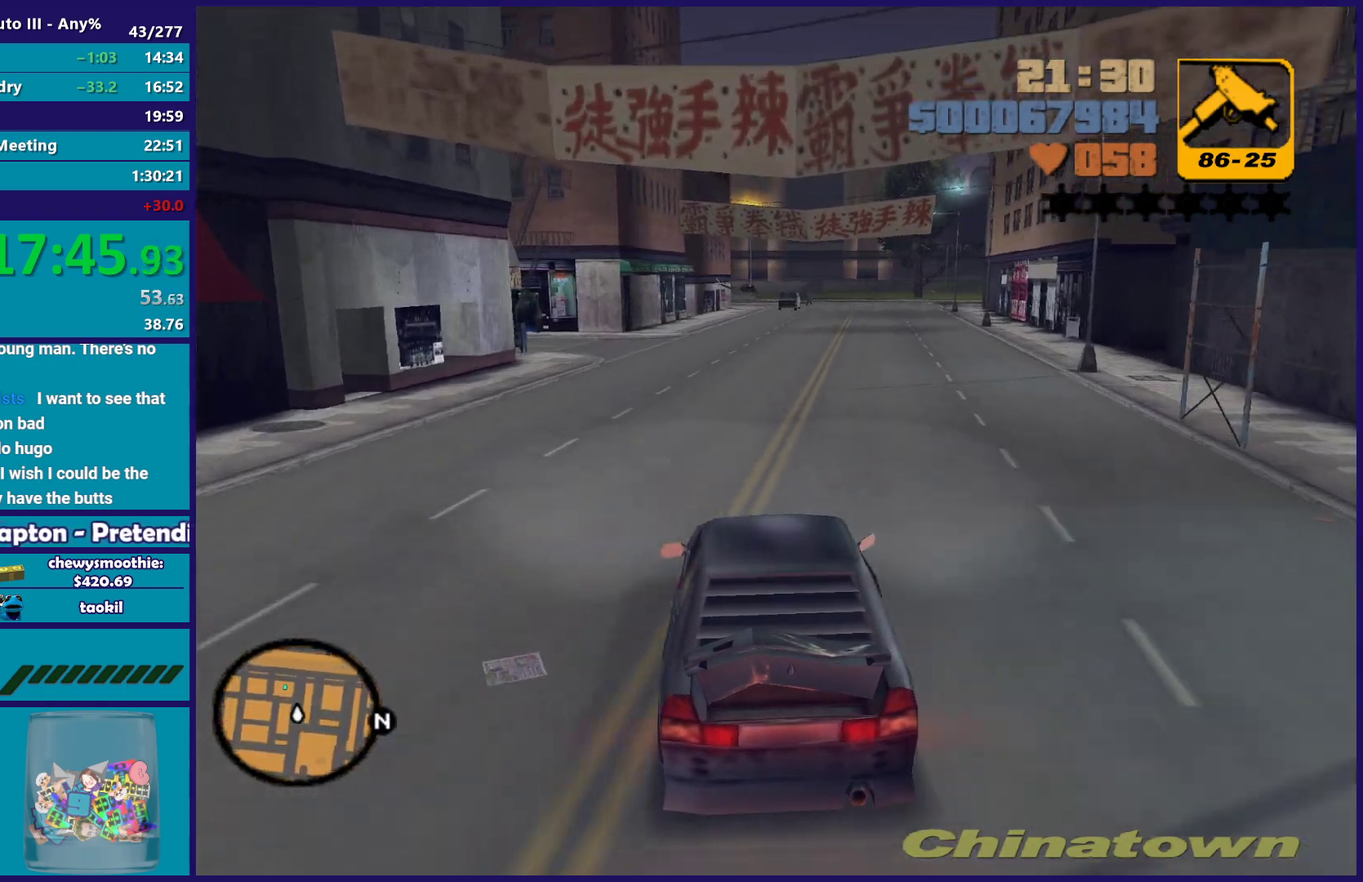
{"buttons": ["R2"], "left_stick": "left", "right_stick": "center", "events": [[367, "left_stick", "left"]]}
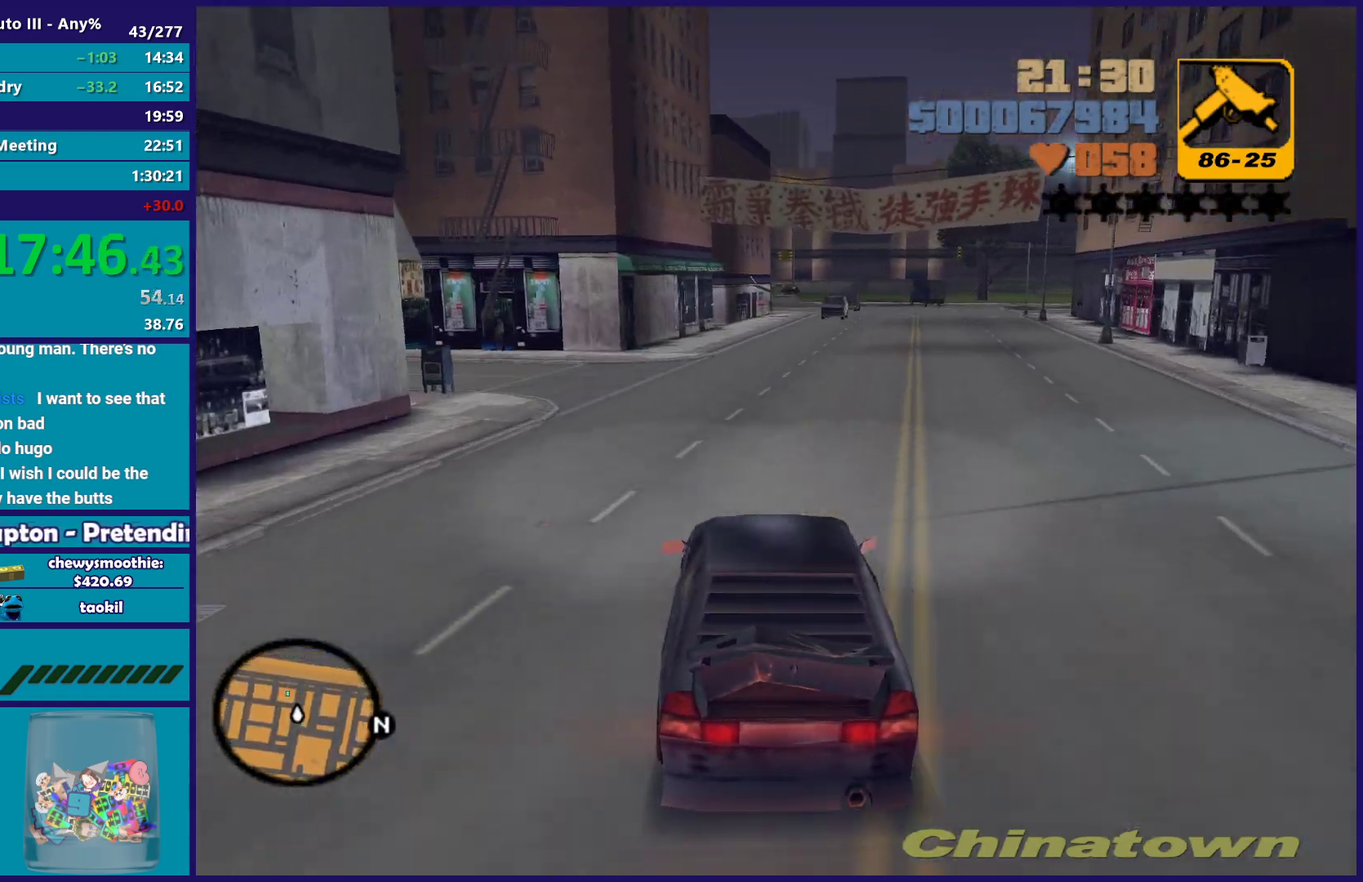
{"buttons": [], "left_stick": "left", "right_stick": "center", "events": [[17, "R2", "up"], [100, "left_stick", "center"], [167, "left_stick", "left"], [333, "left_stick", "center"], [433, "left_stick", "left"]]}
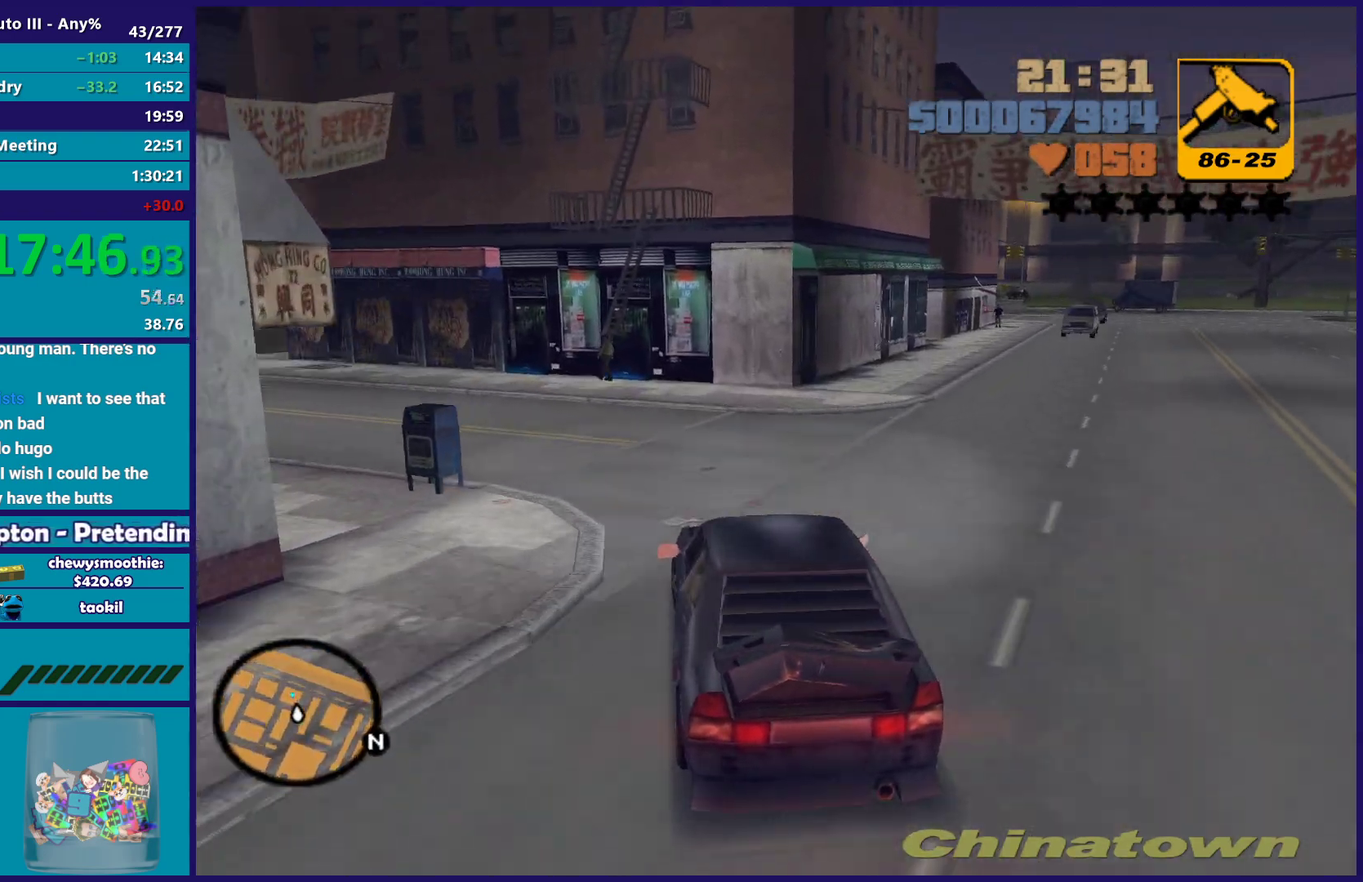
{"buttons": ["R2"], "left_stick": "left", "right_stick": "center", "events": [[117, "R2", "down"]]}
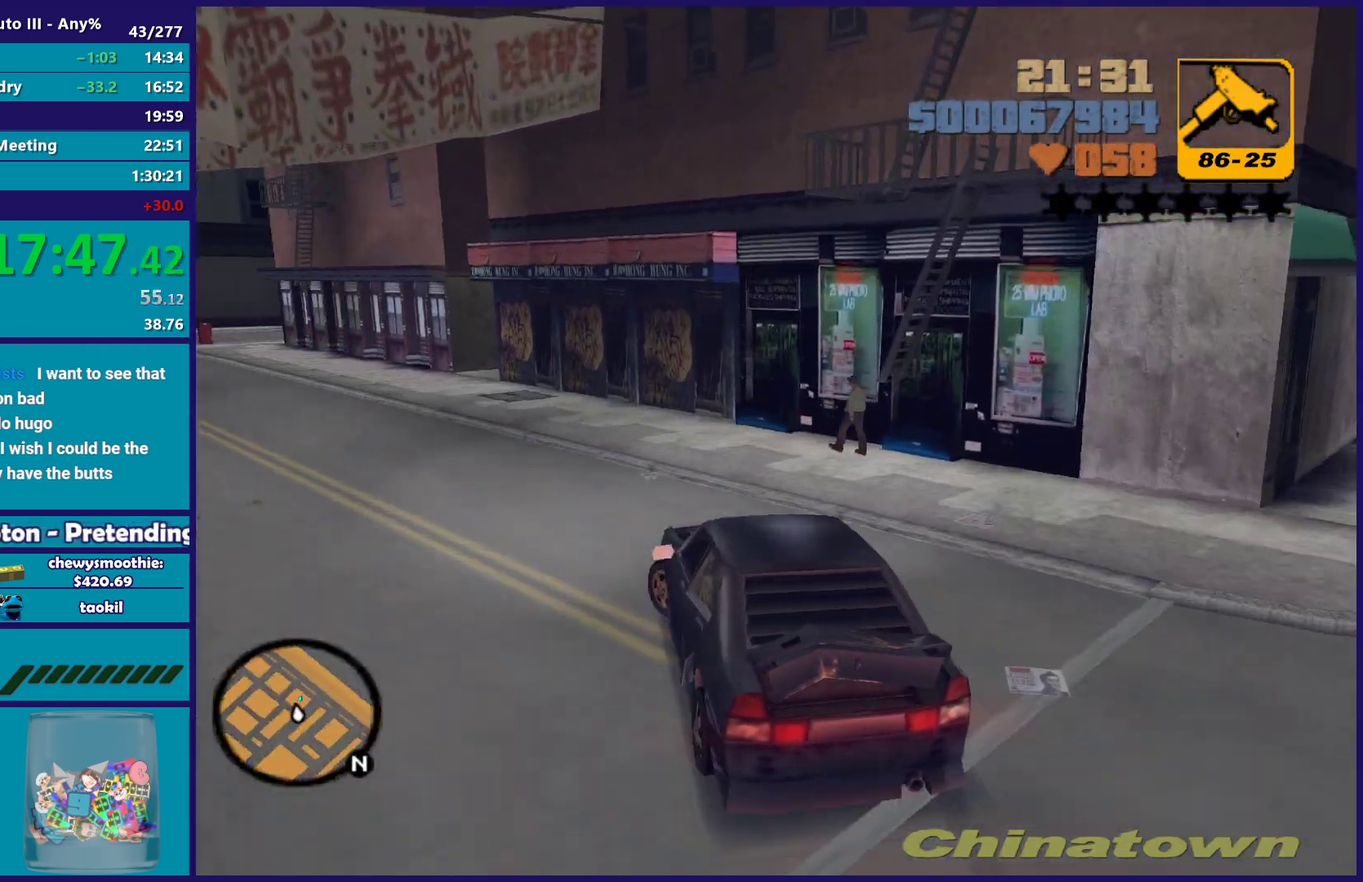
{"buttons": ["R2"], "left_stick": "left", "right_stick": "center", "events": [[33, "left_stick", "center"], [83, "left_stick", "left"]]}
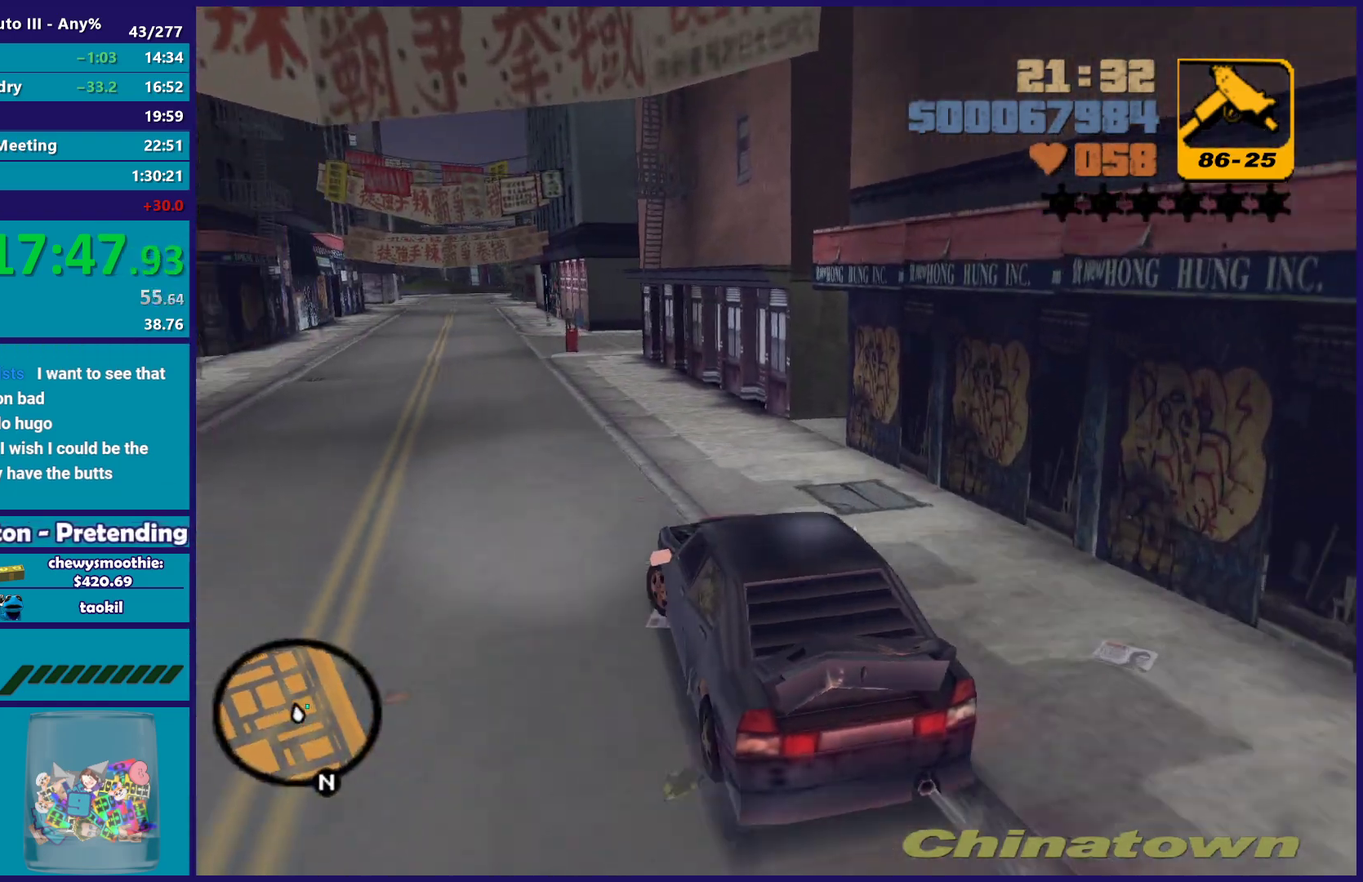
{"buttons": ["A", "R2"], "left_stick": "left", "right_stick": "center", "events": [[50, "A", "down"]]}
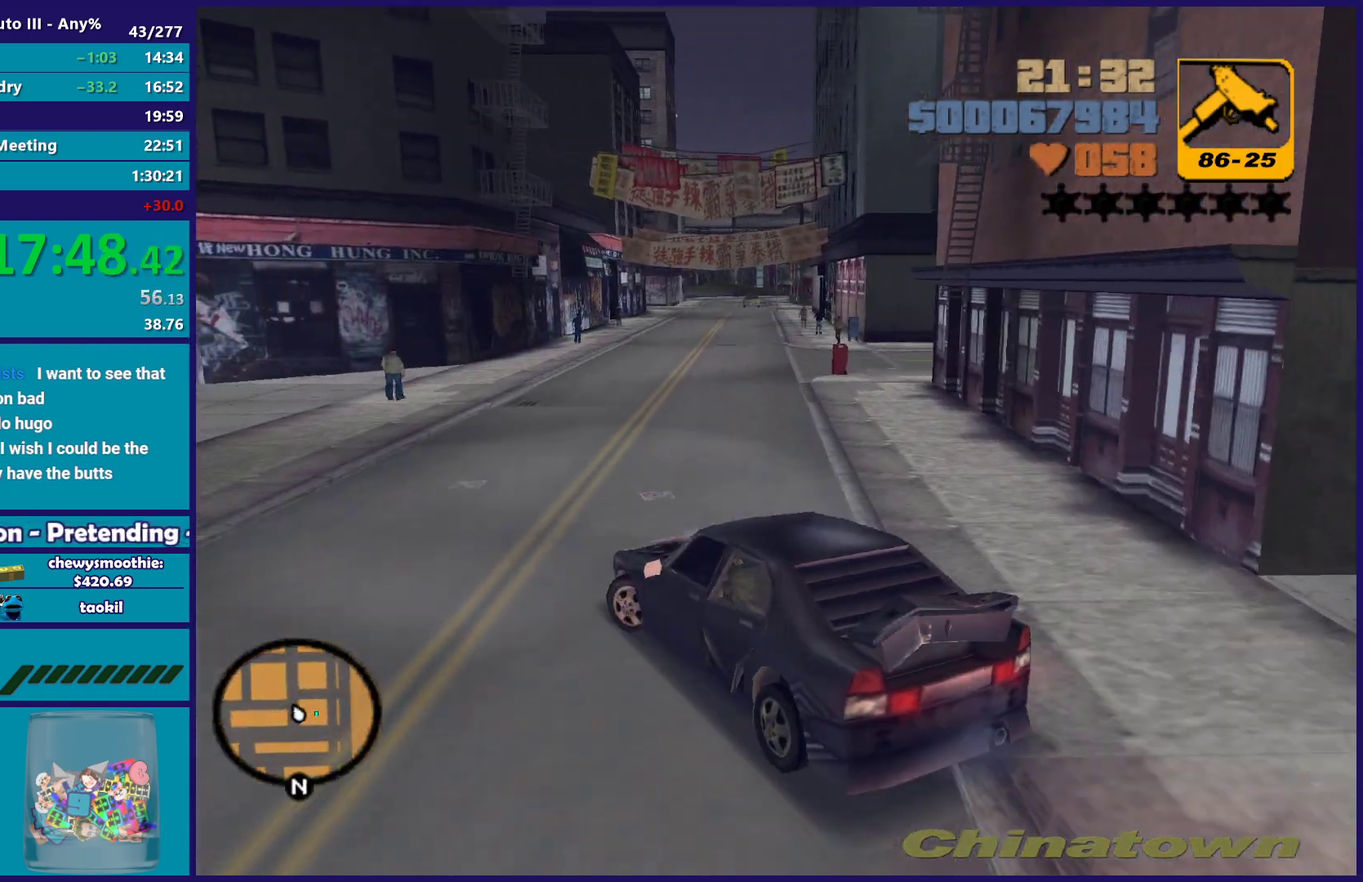
{"buttons": ["R2"], "left_stick": "left", "right_stick": "center", "events": [[283, "A", "up"], [283, "R2", "up"], [383, "R2", "down"]]}
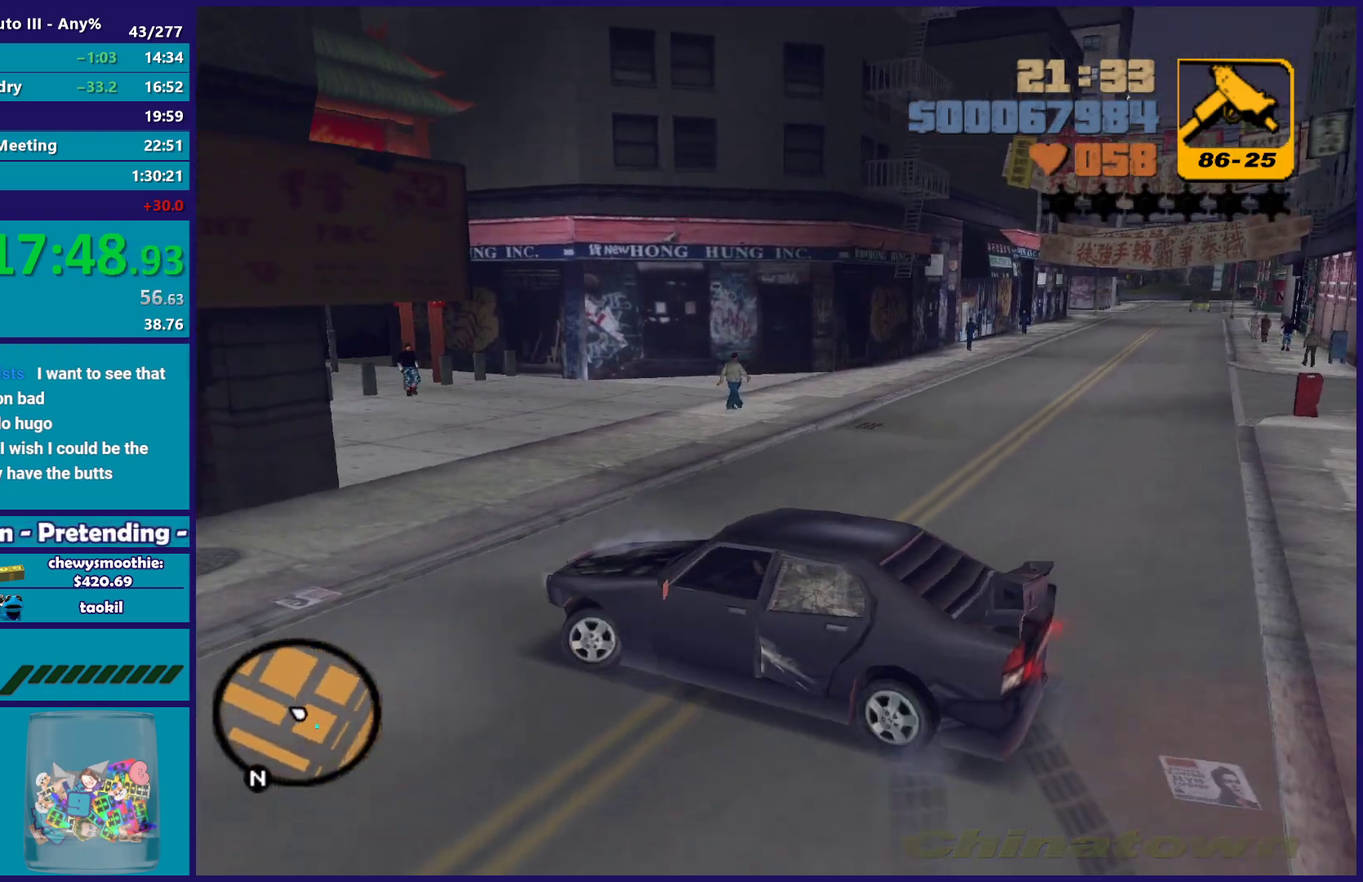
{"buttons": ["R2"], "left_stick": "left", "right_stick": "center", "events": [[83, "left_stick", "center"], [200, "left_stick", "left"], [367, "left_stick", "center"], [417, "left_stick", "right"], [467, "left_stick", "left"]]}